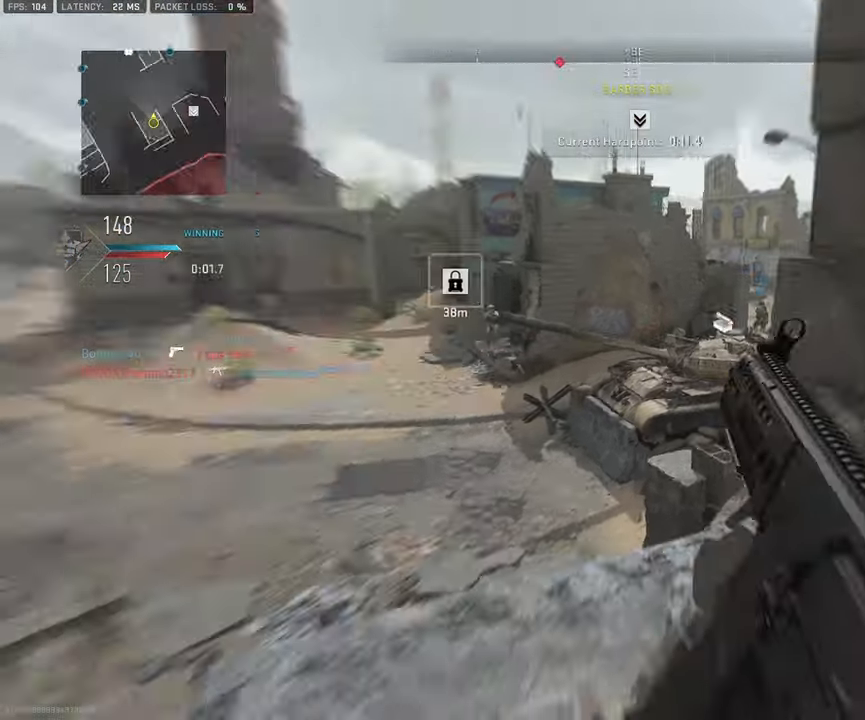
Gameplay with a controller (PlayStation layout); each line is a JSON object with the inputs held at the frame after it (dt_ms = milliseconds from this image to that frame). "events" lists button and stick changes between this image and that frame as [ms after this image, input, new state], when the widget could be followed in between. Not read: TOUCHPAD.
{"dt_ms": 500, "buttons": [], "left_stick": "down-right", "right_stick": "left", "events": [[83, "right_stick", "center"], [150, "right_stick", "right"], [233, "left_stick", "up-right"], [267, "L3", "down"], [267, "right_stick", "center"], [317, "left_stick", "up"], [450, "L3", "up"], [450, "left_stick", "down-right"], [450, "right_stick", "left"]]}
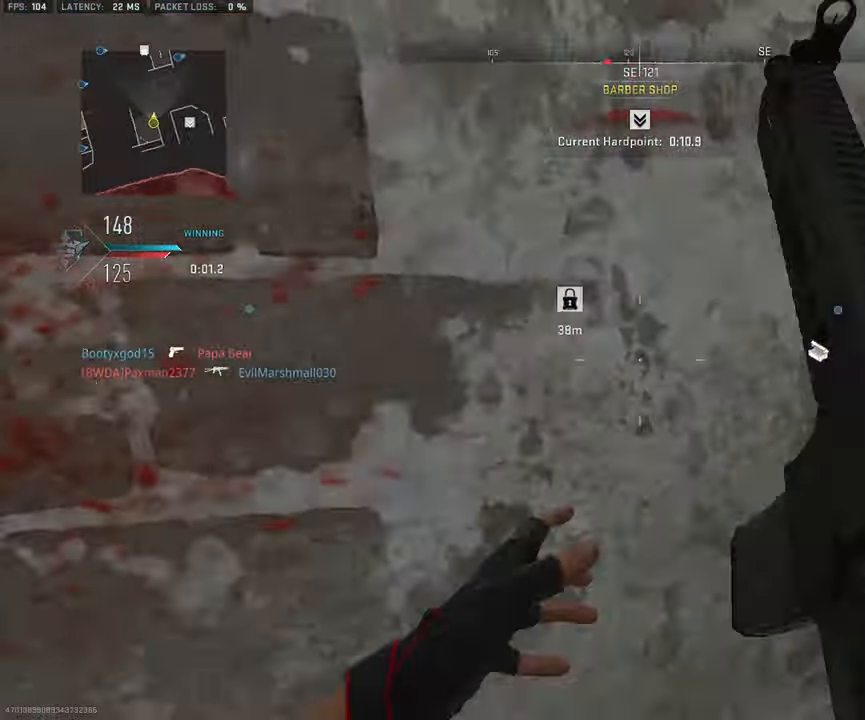
{"dt_ms": 500, "buttons": ["CROSS", "L1"], "left_stick": "down-left", "right_stick": "center", "events": [[50, "left_stick", "down-left"], [50, "right_stick", "center"], [467, "CROSS", "down"], [467, "L1", "down"]]}
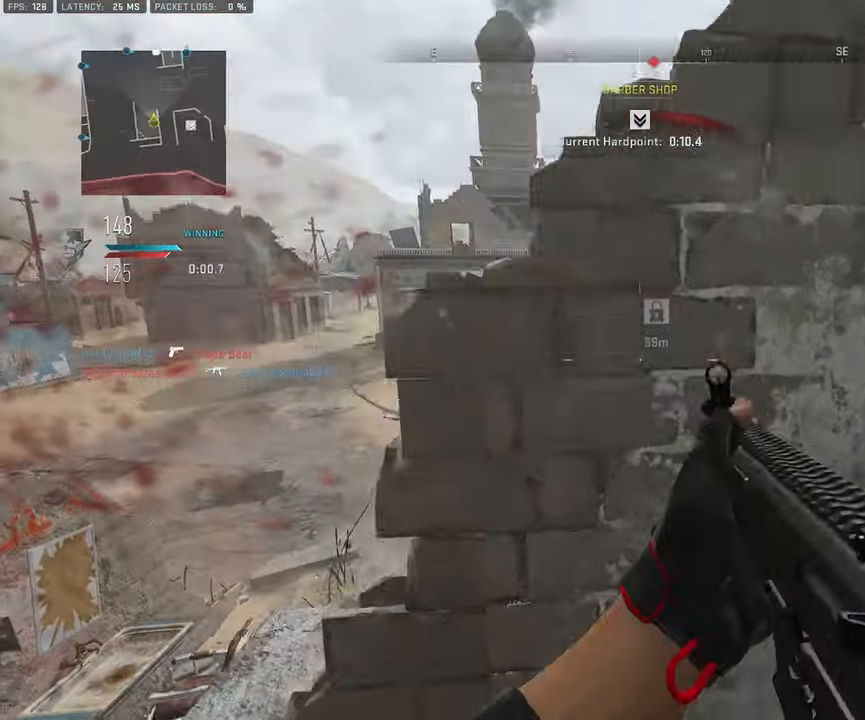
{"dt_ms": 500, "buttons": ["L1", "R1"], "left_stick": "down-left", "right_stick": "right"}
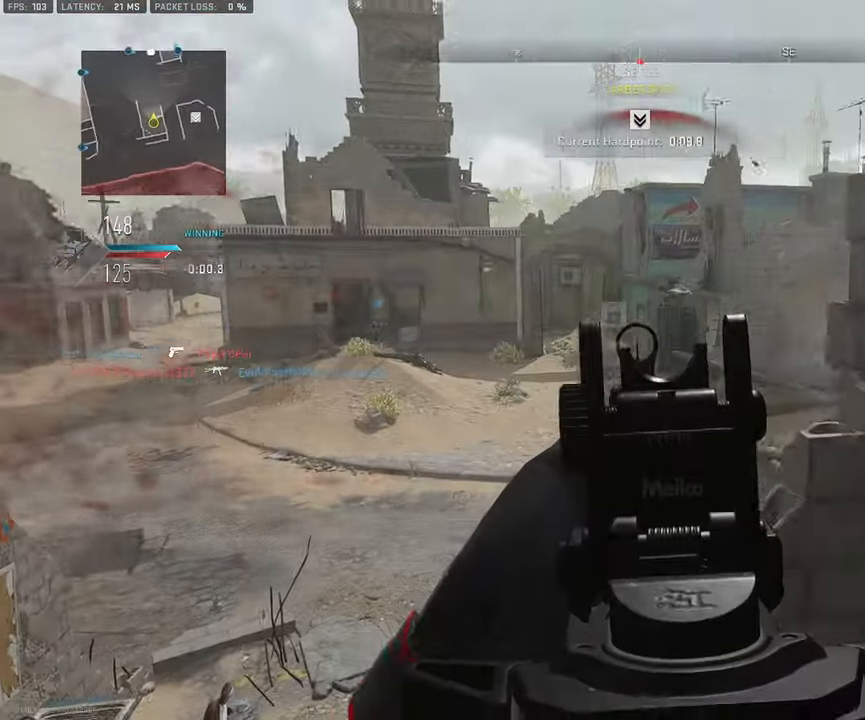
{"dt_ms": 500, "buttons": [], "left_stick": "right", "right_stick": "right", "events": [[83, "right_stick", "center"], [317, "left_stick", "down-right"], [317, "right_stick", "down"], [350, "L1", "up"], [400, "R1", "up"], [450, "right_stick", "right"], [467, "left_stick", "right"]]}
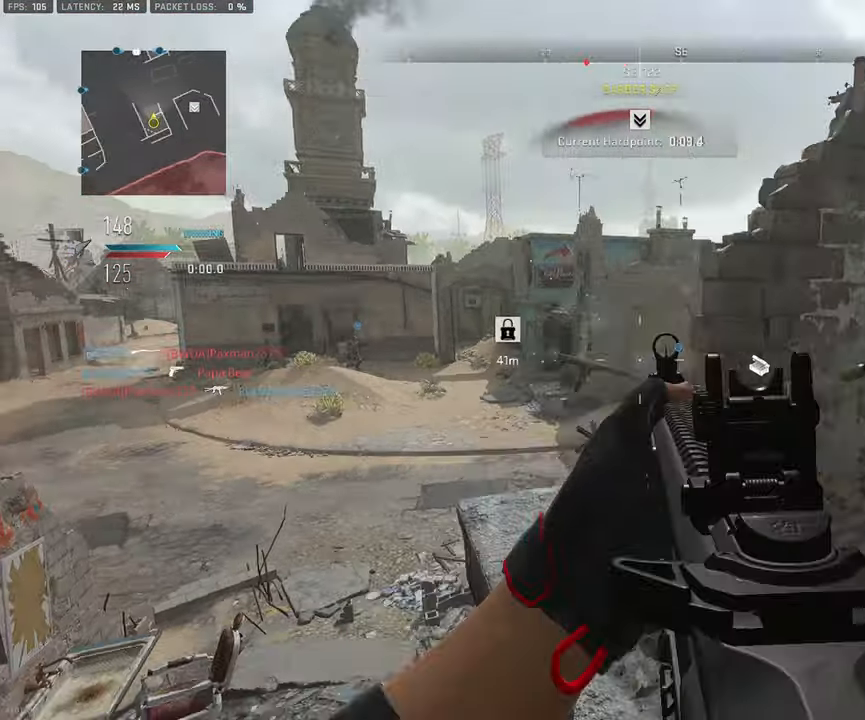
{"dt_ms": 500, "buttons": [], "left_stick": "up", "right_stick": "left", "events": [[67, "left_stick", "up-right"], [183, "L3", "down"], [217, "right_stick", "center"], [233, "left_stick", "up"], [367, "left_stick", "up-right"], [367, "right_stick", "left"], [383, "L3", "up"], [500, "left_stick", "up"]]}
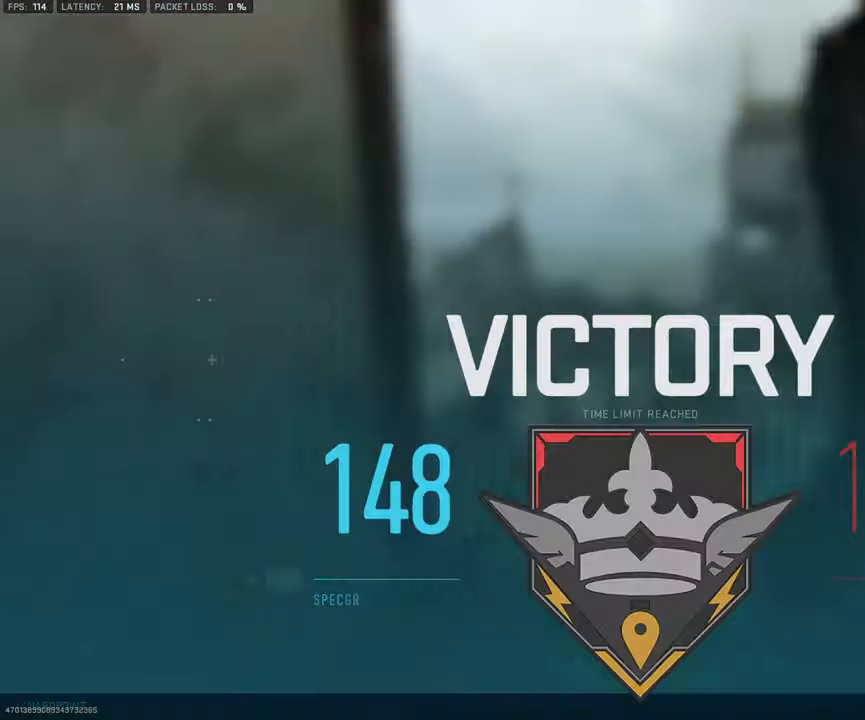
{"dt_ms": 500, "buttons": ["CROSS", "SQUARE"], "left_stick": "up-right", "right_stick": "center", "events": [[17, "right_stick", "down-left"], [100, "CROSS", "down"], [183, "right_stick", "center"], [250, "CROSS", "up"], [250, "left_stick", "up-right"], [334, "SQUARE", "down"], [350, "CROSS", "down"]]}
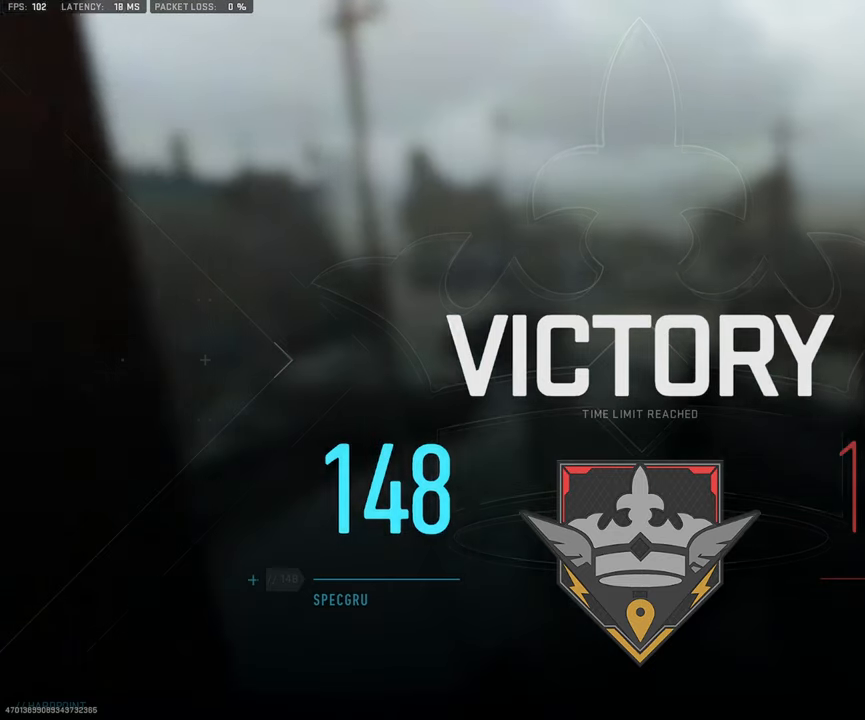
{"dt_ms": 500, "buttons": [], "left_stick": "center", "right_stick": "center", "events": [[300, "CROSS", "up"], [334, "SQUARE", "up"], [450, "left_stick", "center"]]}
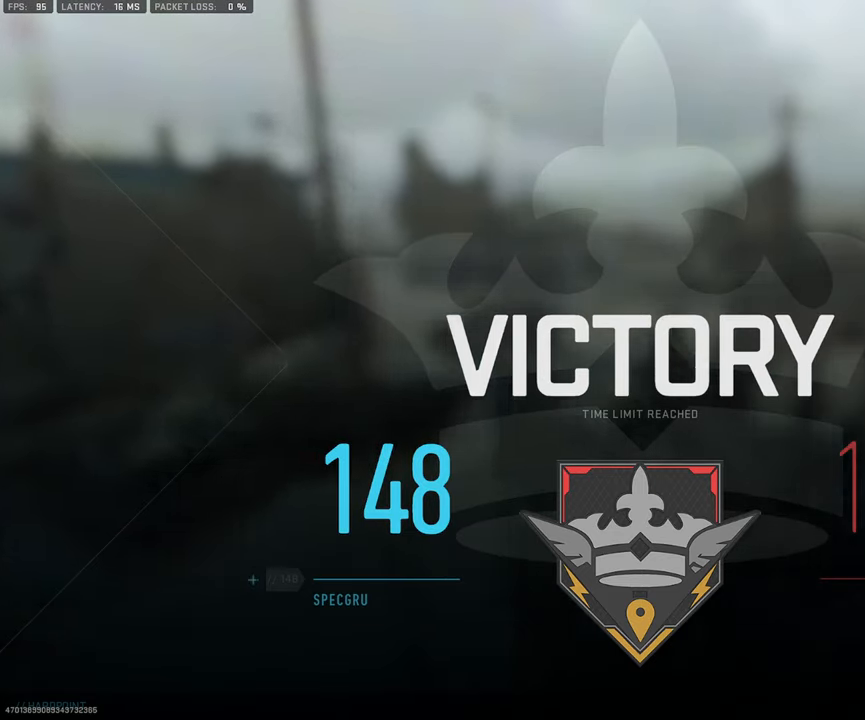
{"dt_ms": 500, "buttons": [], "left_stick": "up", "right_stick": "center", "events": [[100, "left_stick", "up"]]}
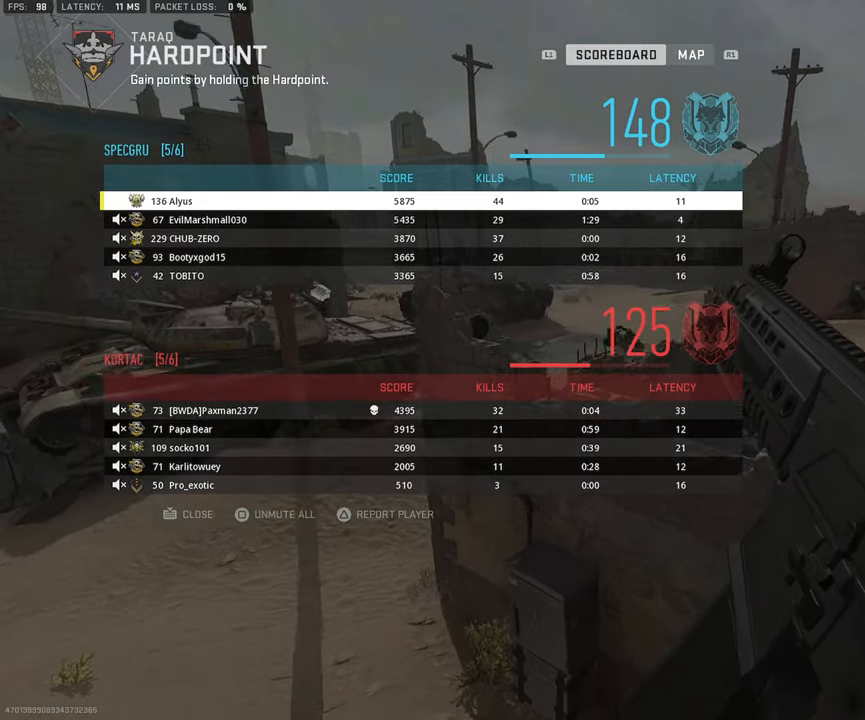
{"dt_ms": 500, "buttons": [], "left_stick": "up", "right_stick": "center", "events": [[67, "right_stick", "up-left"], [167, "right_stick", "center"]]}
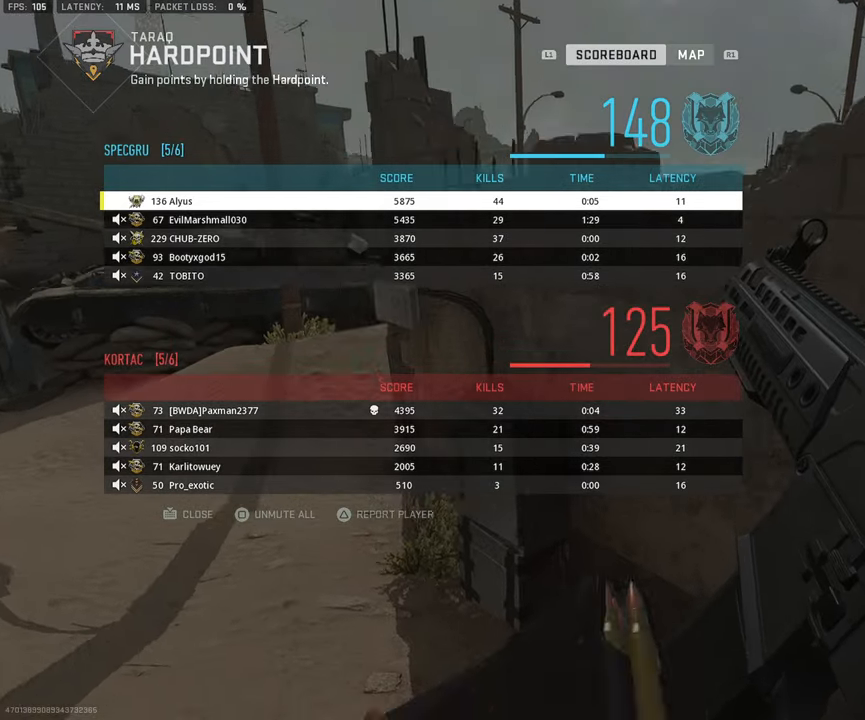
{"dt_ms": 500, "buttons": [], "left_stick": "up", "right_stick": "left"}
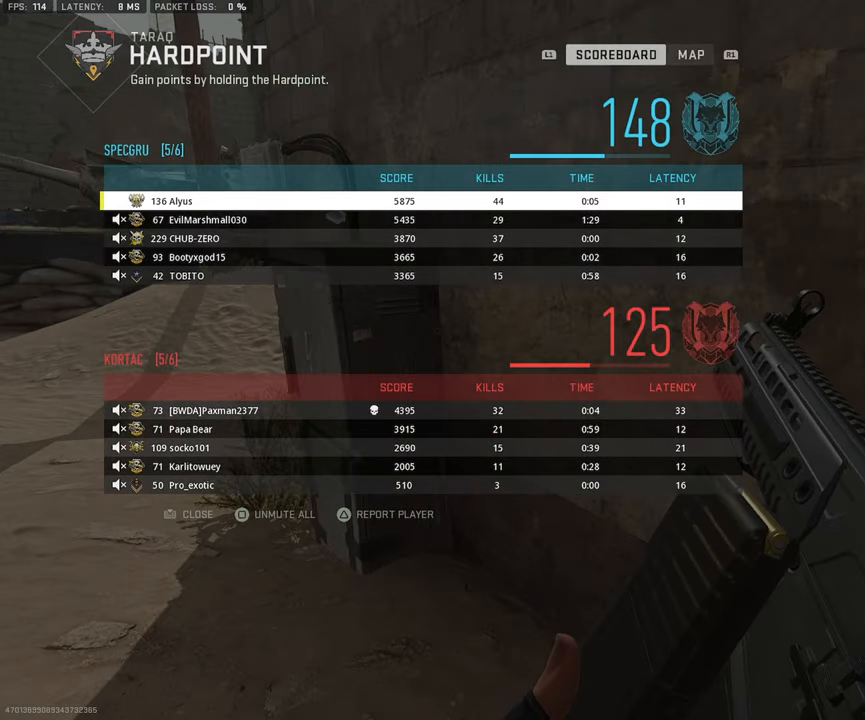
{"dt_ms": 500, "buttons": [], "left_stick": "center", "right_stick": "left", "events": [[267, "left_stick", "center"]]}
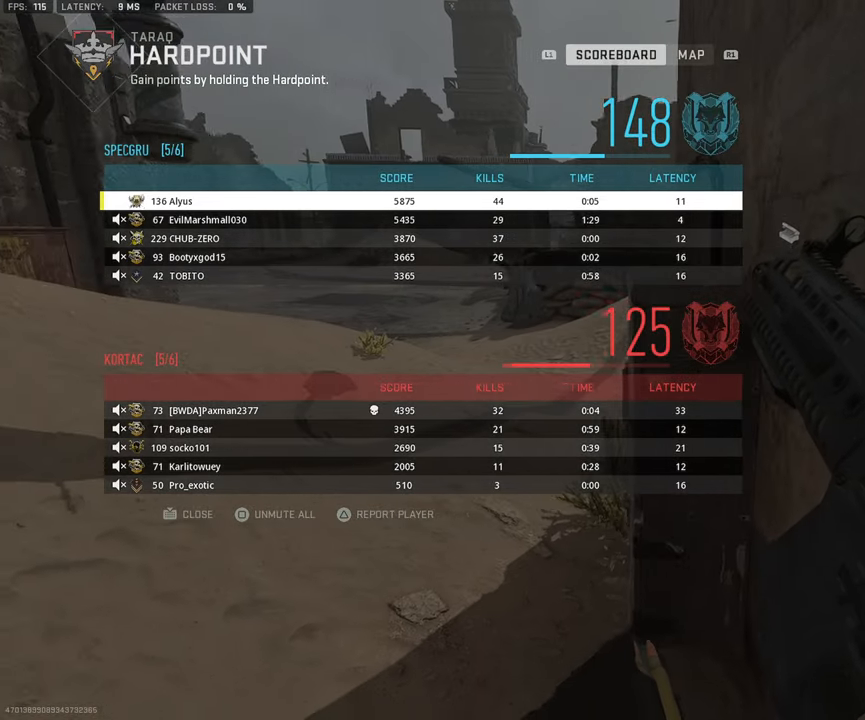
{"dt_ms": 500, "buttons": [], "left_stick": "up", "right_stick": "center", "events": [[34, "right_stick", "center"], [50, "left_stick", "up"]]}
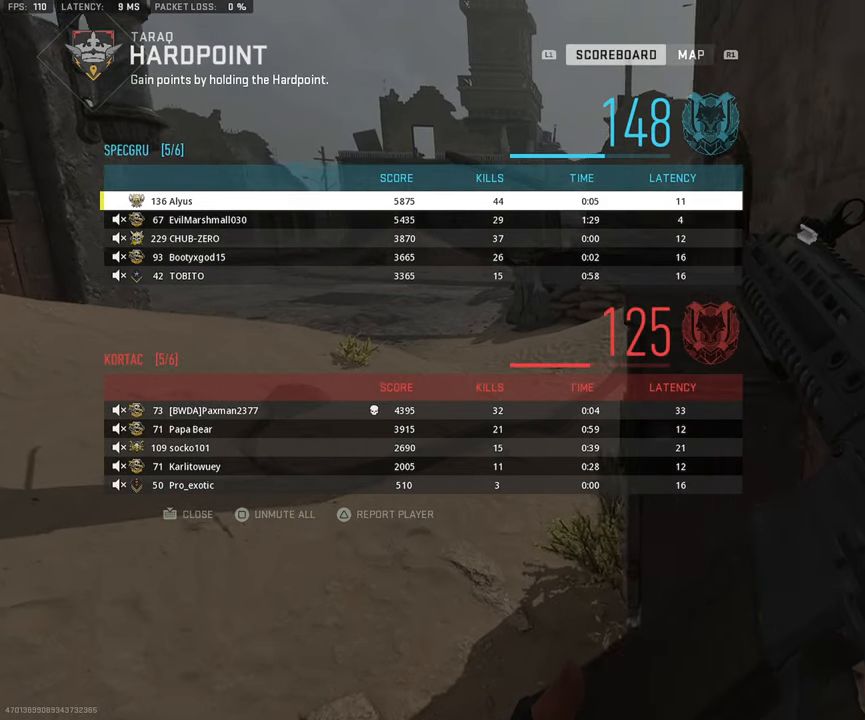
{"dt_ms": 500, "buttons": [], "left_stick": "up", "right_stick": "center", "events": []}
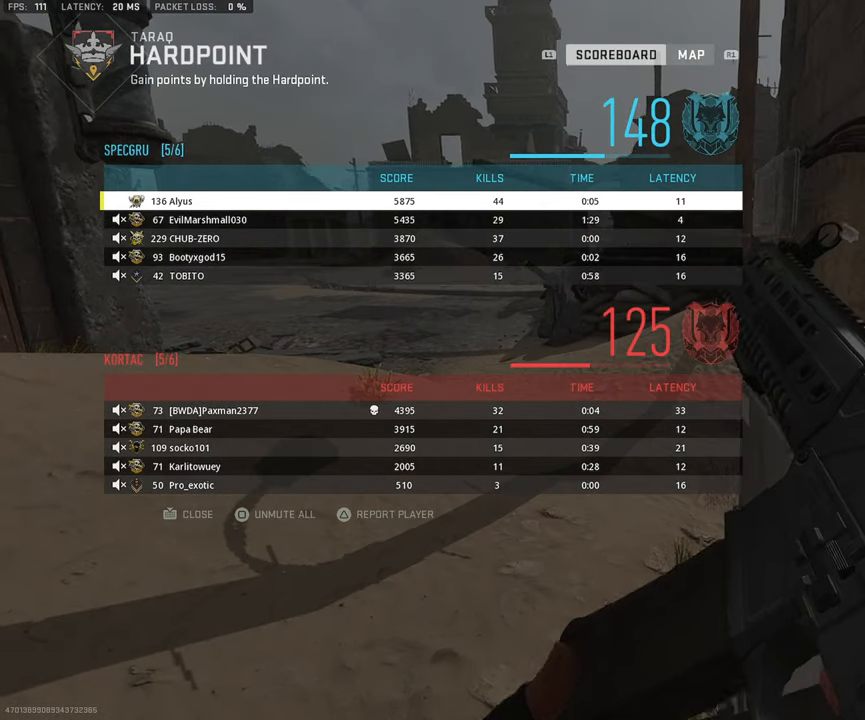
{"dt_ms": 500, "buttons": [], "left_stick": "center", "right_stick": "center", "events": [[300, "left_stick", "up-left"], [500, "left_stick", "center"]]}
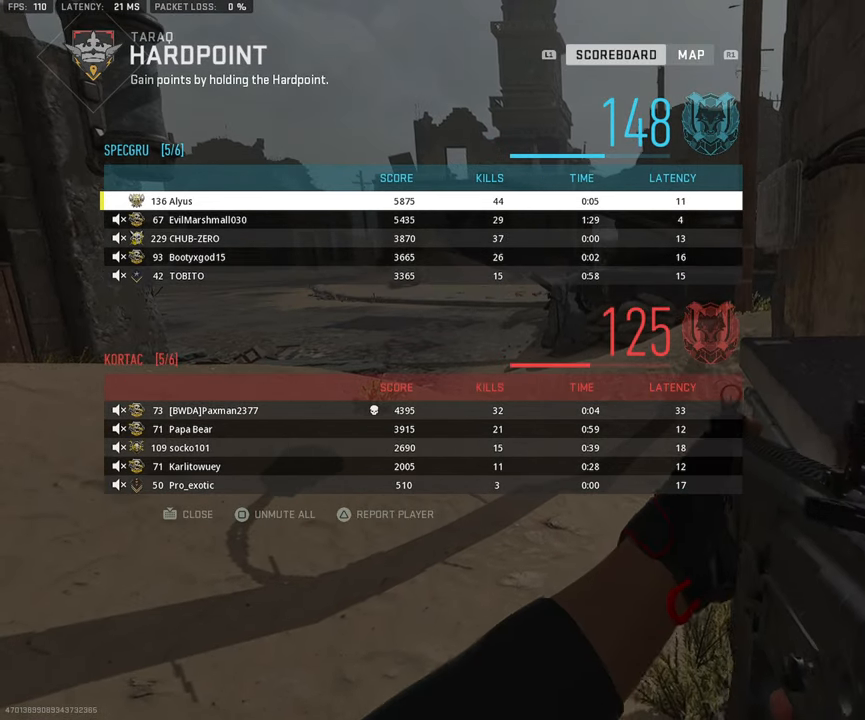
{"dt_ms": 1000, "buttons": [], "left_stick": "center", "right_stick": "center"}
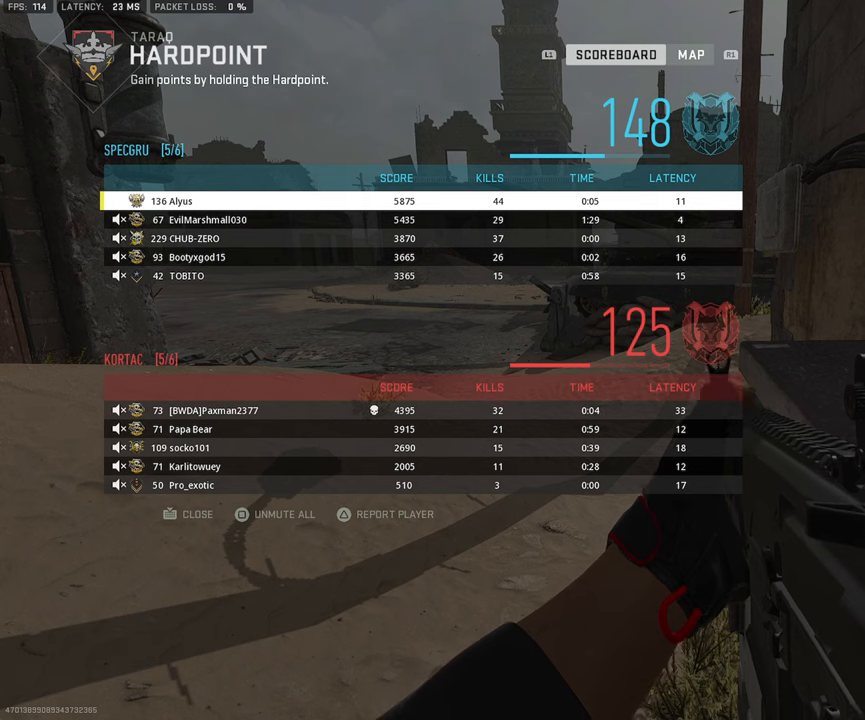
{"dt_ms": 500, "buttons": [], "left_stick": "center", "right_stick": "center", "events": []}
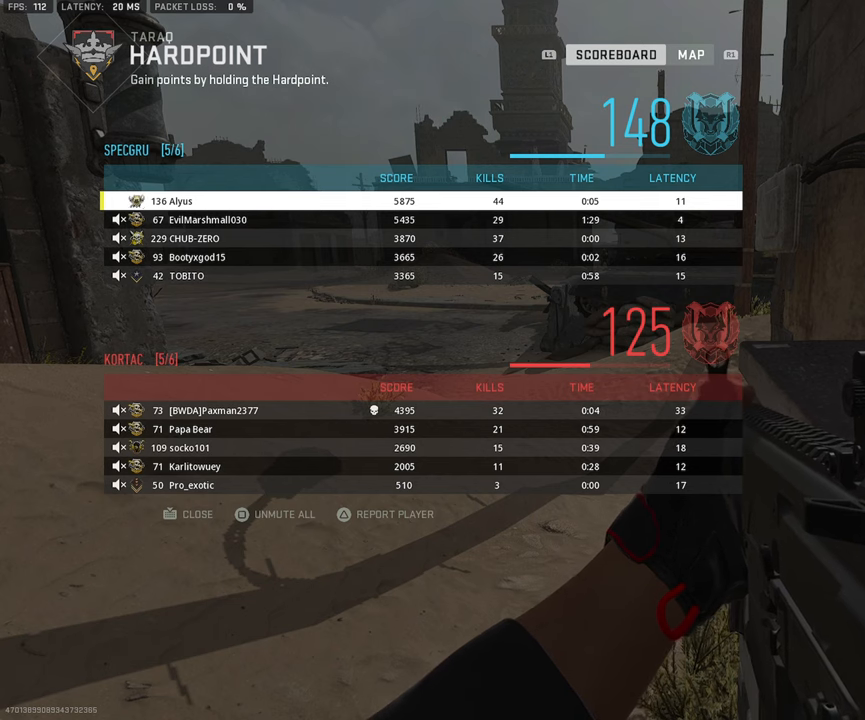
{"dt_ms": 500, "buttons": [], "left_stick": "center", "right_stick": "center", "events": []}
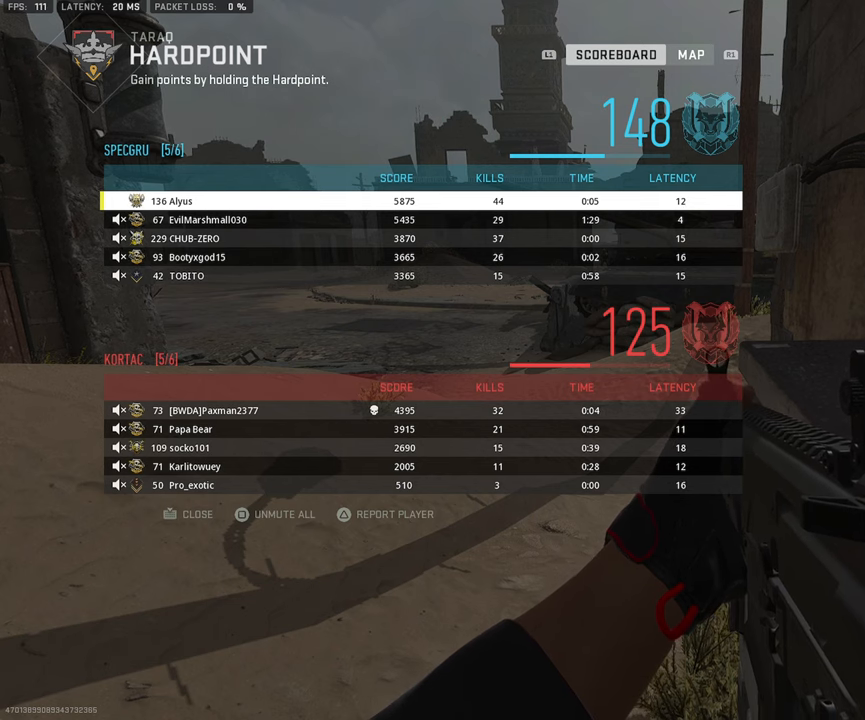
{"dt_ms": 500, "buttons": [], "left_stick": "center", "right_stick": "center", "events": [[66, "R1", "down"], [216, "R1", "up"]]}
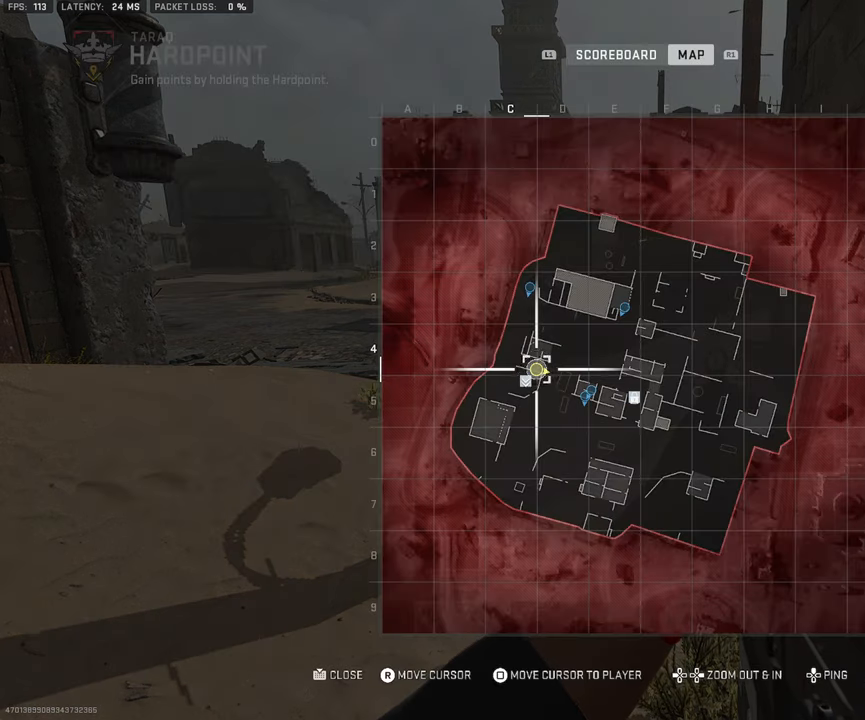
{"dt_ms": 500, "buttons": [], "left_stick": "center", "right_stick": "center", "events": []}
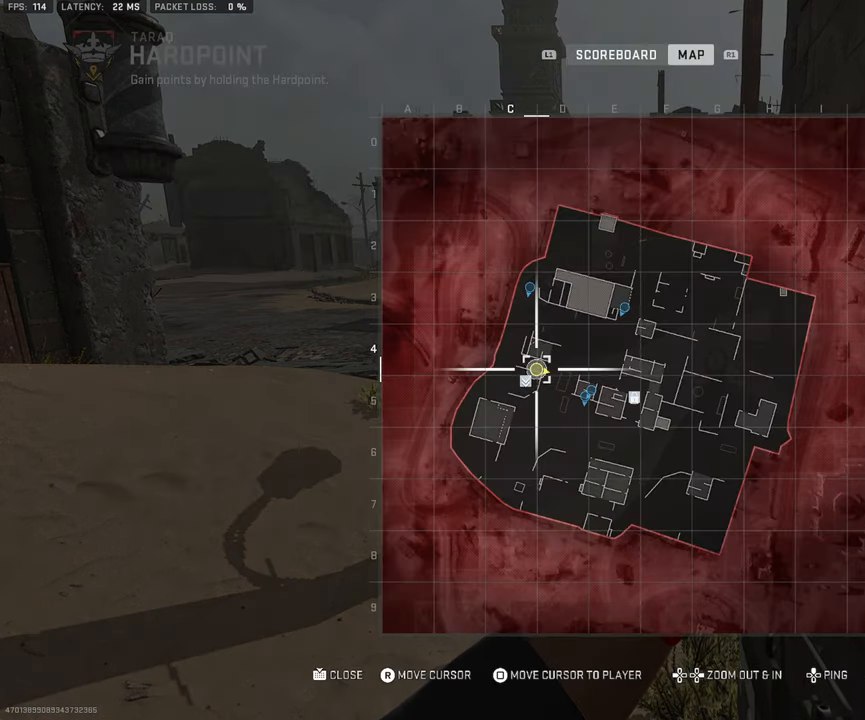
{"dt_ms": 500, "buttons": [], "left_stick": "center", "right_stick": "center", "events": []}
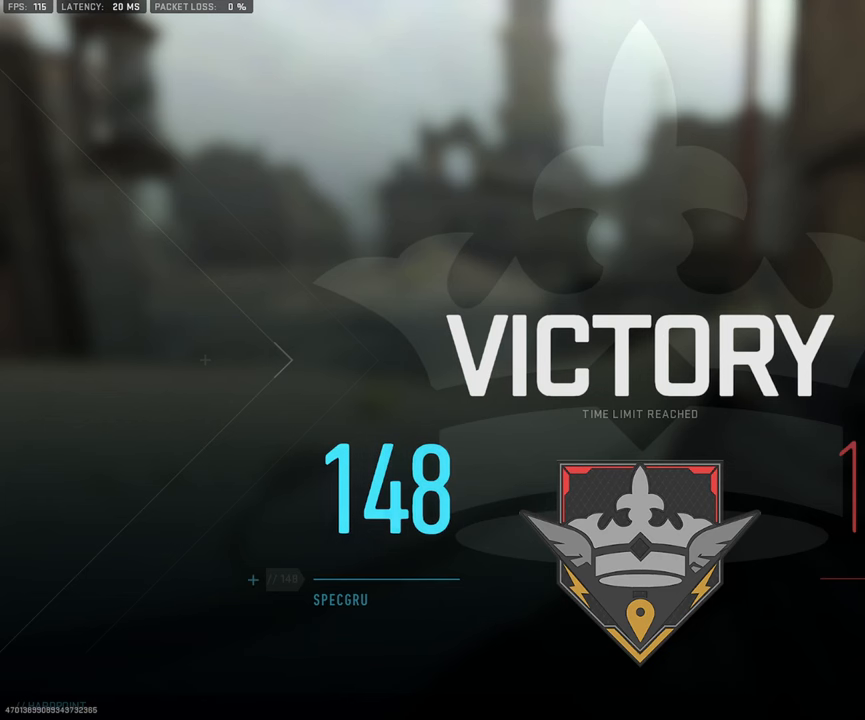
{"dt_ms": 500, "buttons": [], "left_stick": "center", "right_stick": "center", "events": []}
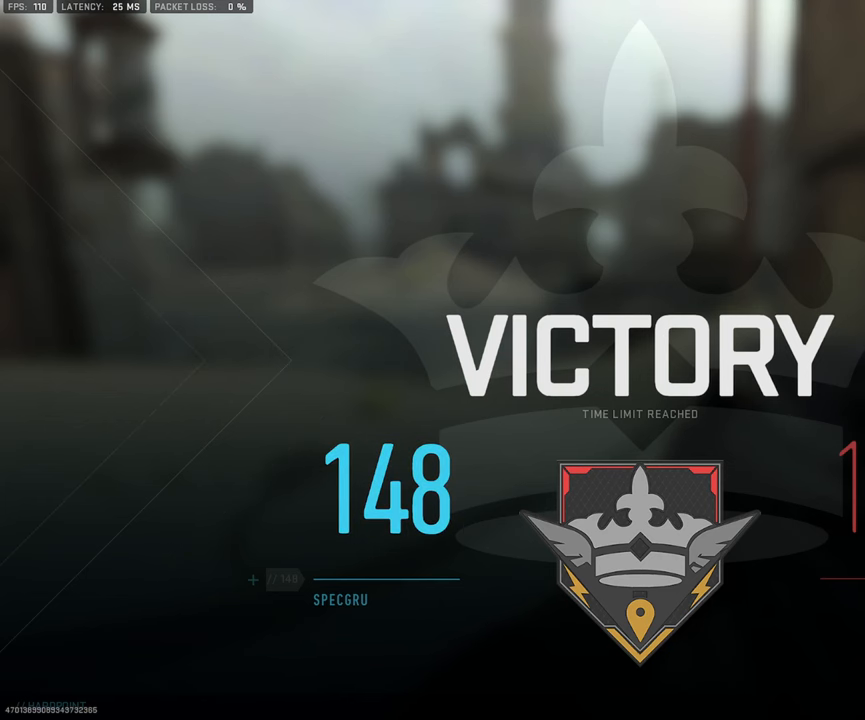
{"dt_ms": 500, "buttons": [], "left_stick": "center", "right_stick": "center", "events": []}
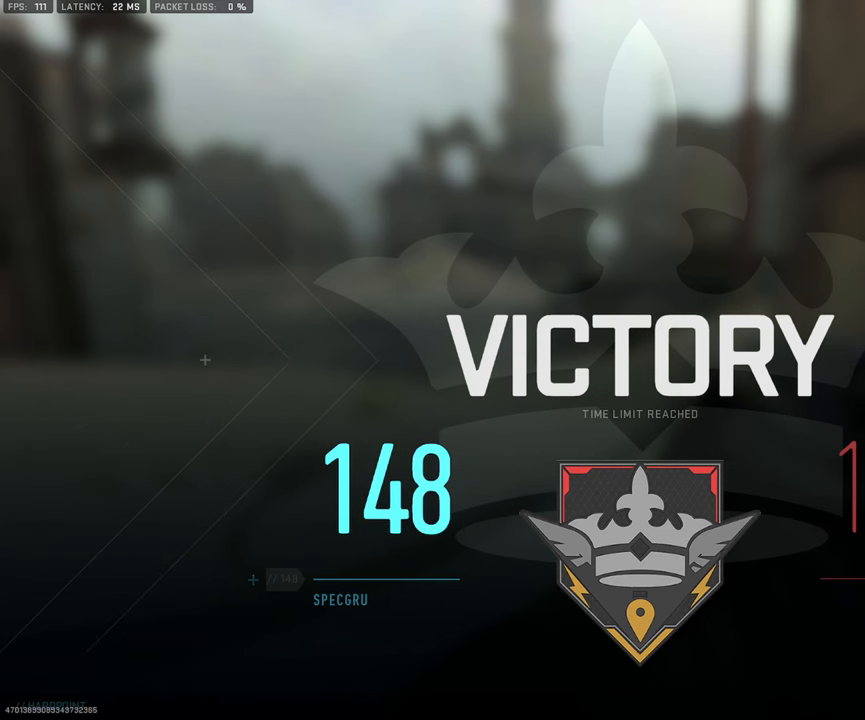
{"dt_ms": 500, "buttons": [], "left_stick": "center", "right_stick": "center", "events": []}
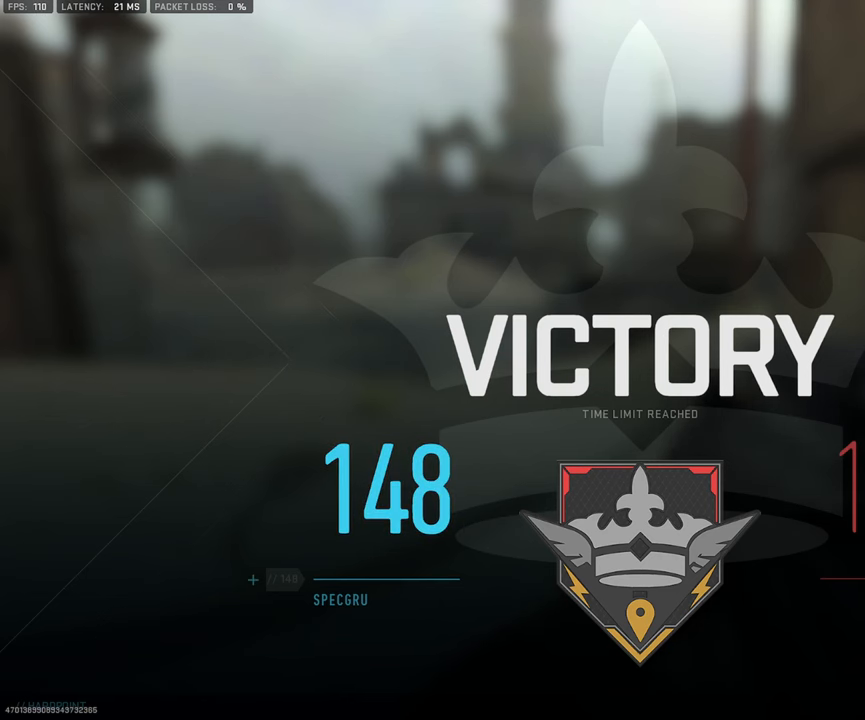
{"dt_ms": 500, "buttons": [], "left_stick": "center", "right_stick": "center", "events": []}
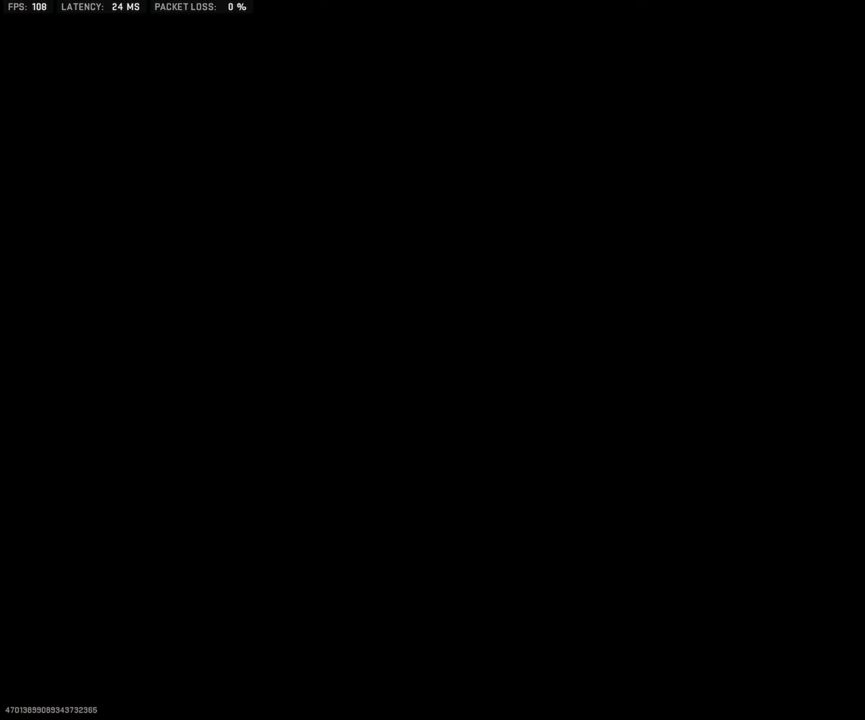
{"dt_ms": 500, "buttons": [], "left_stick": "center", "right_stick": "center", "events": []}
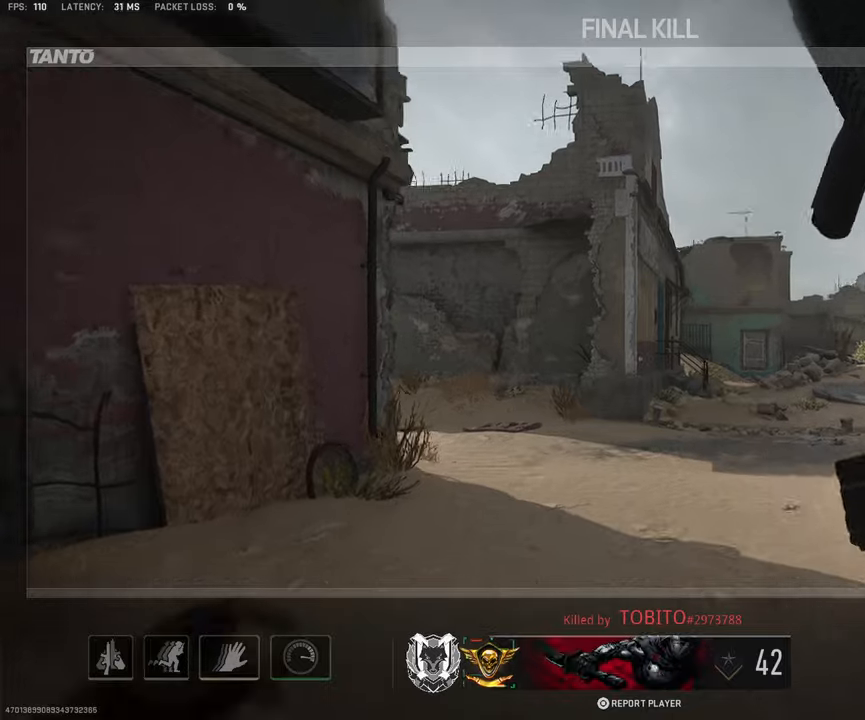
{"dt_ms": 500, "buttons": [], "left_stick": "center", "right_stick": "center", "events": []}
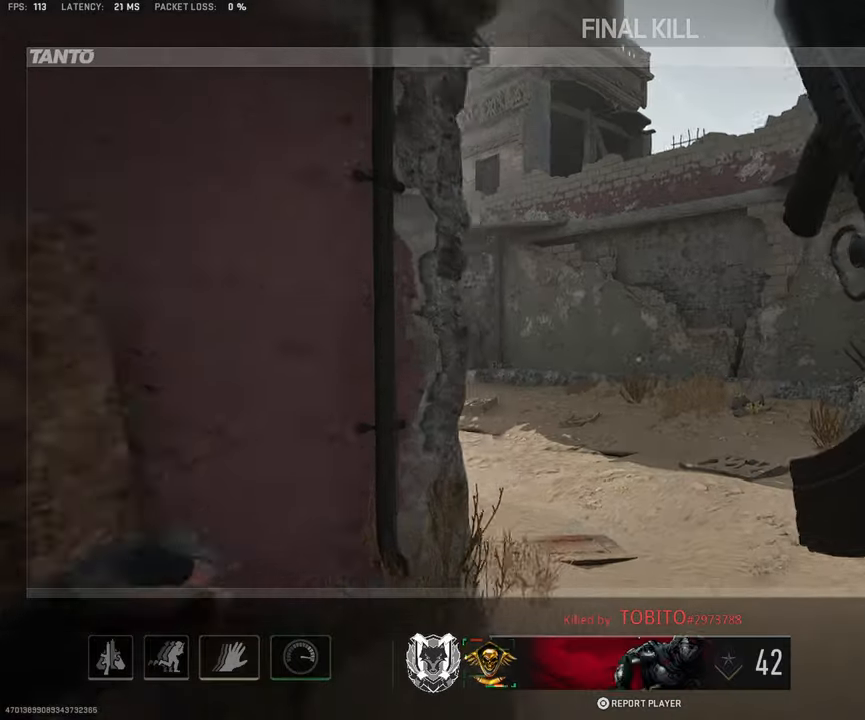
{"dt_ms": 500, "buttons": [], "left_stick": "center", "right_stick": "center", "events": []}
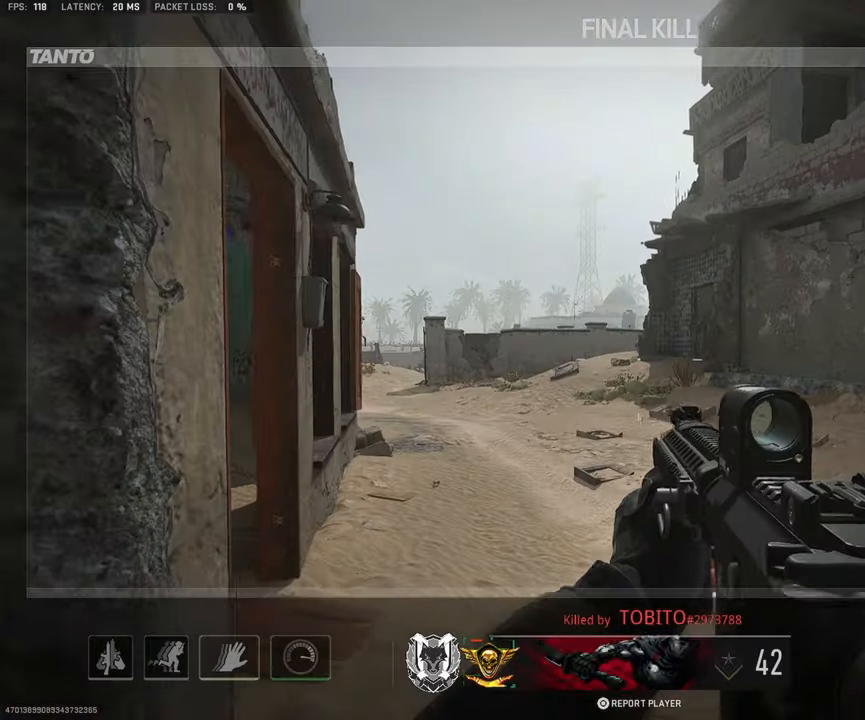
{"dt_ms": 500, "buttons": [], "left_stick": "center", "right_stick": "center", "events": []}